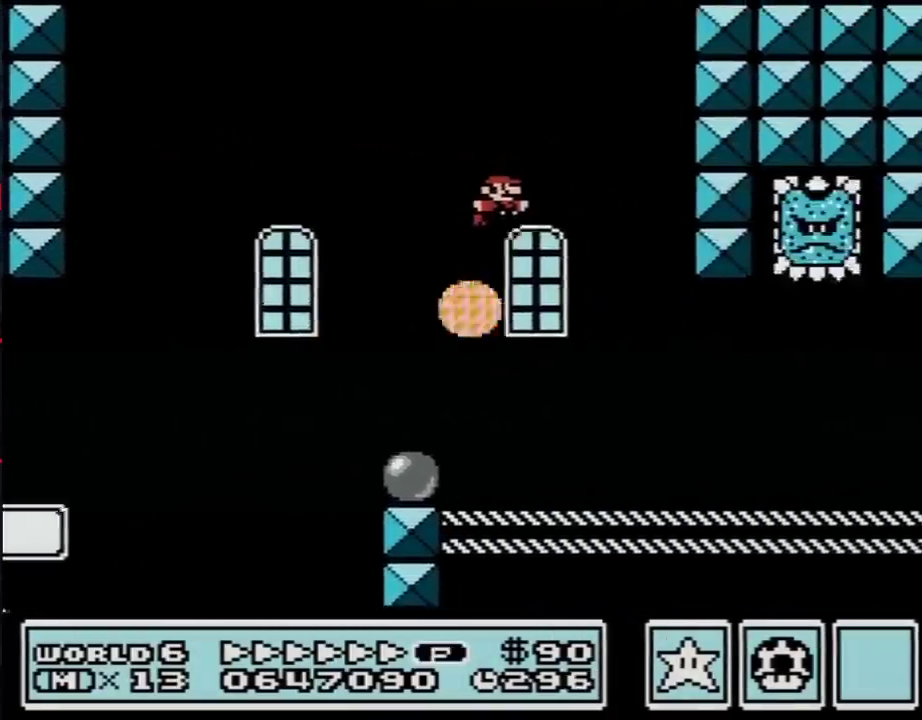
Gameplay with a controller (Nintendo layout); each line is a JSON object with the inputs held at the frame after it. "events" lists button and stick changes between this image and that frame as [ms after this image, input, new state], when the widget could be followed in between. Not read: L3 R3.
{"buttons": ["B", "DPAD_RIGHT"], "events": []}
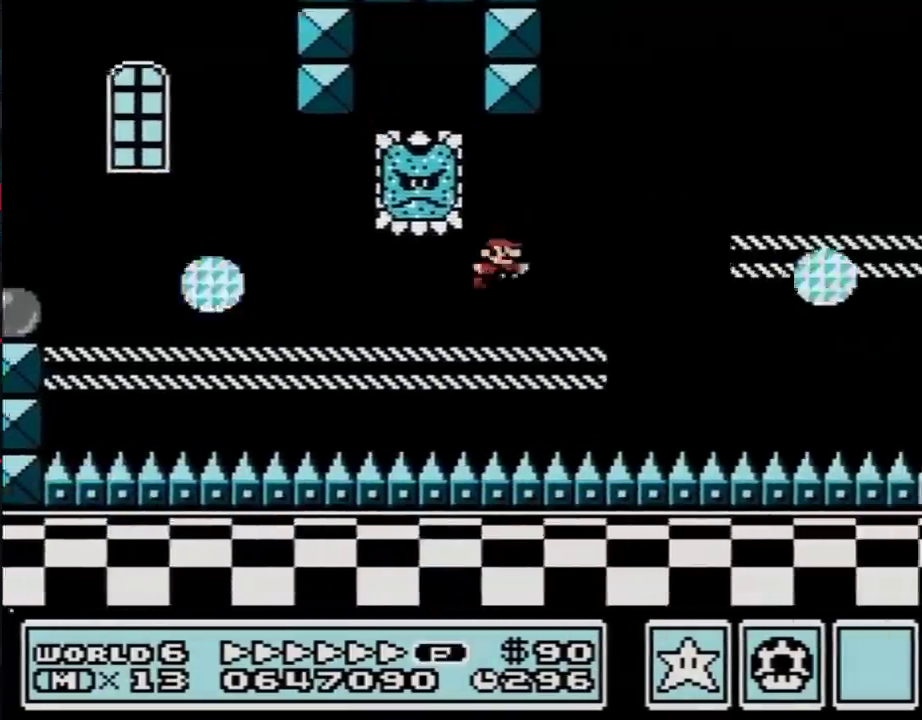
{"buttons": ["B", "DPAD_RIGHT"], "events": [[33, "A", "down"], [383, "A", "up"]]}
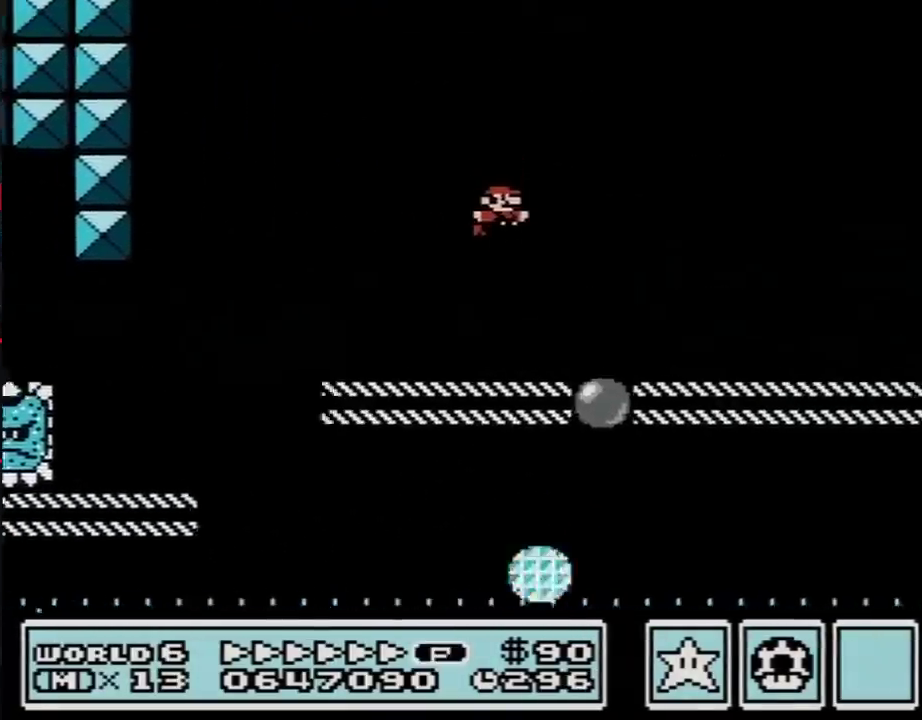
{"buttons": ["B", "DPAD_RIGHT"], "events": []}
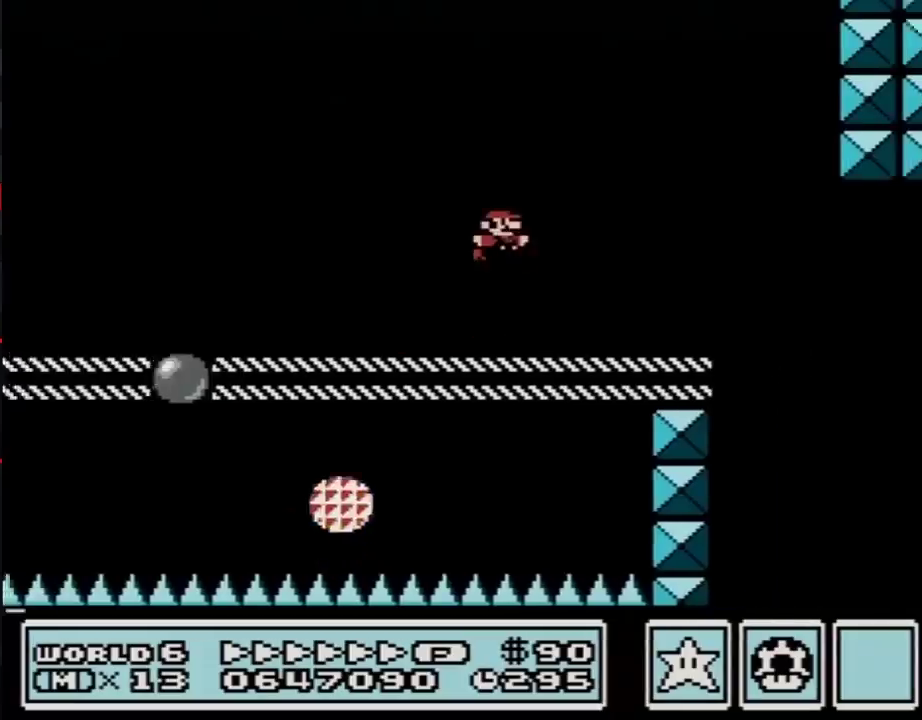
{"buttons": ["B", "DPAD_RIGHT"], "events": [[350, "DPAD_LEFT", "down"], [350, "DPAD_RIGHT", "up"], [500, "DPAD_LEFT", "up"], [500, "DPAD_RIGHT", "down"]]}
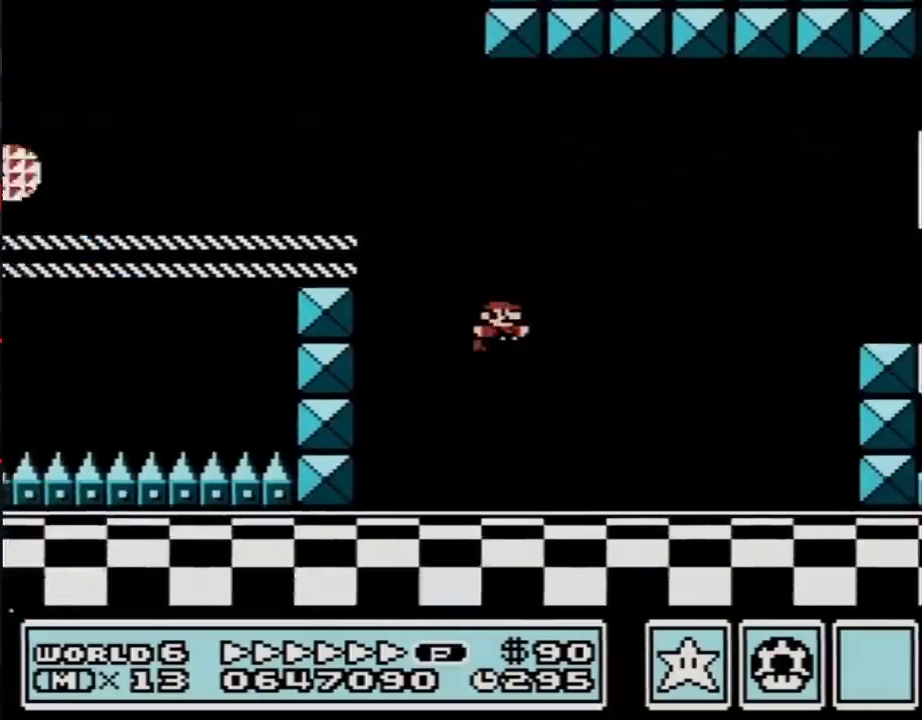
{"buttons": ["A", "B", "DPAD_RIGHT"], "events": [[317, "A", "down"]]}
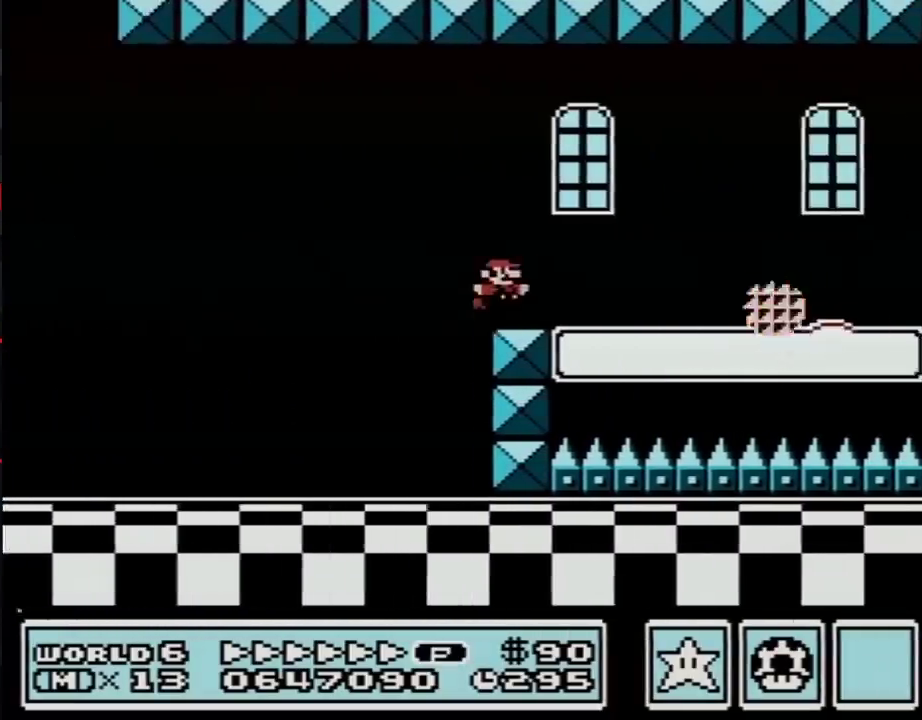
{"buttons": ["B", "DPAD_RIGHT"], "events": [[33, "A", "up"]]}
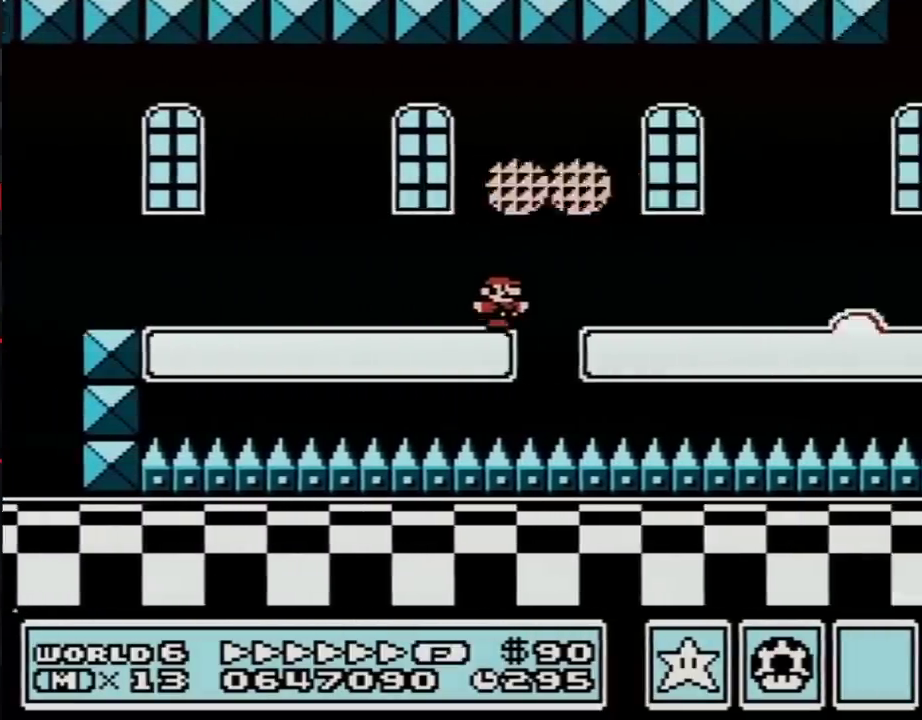
{"buttons": ["B", "DPAD_RIGHT"], "events": []}
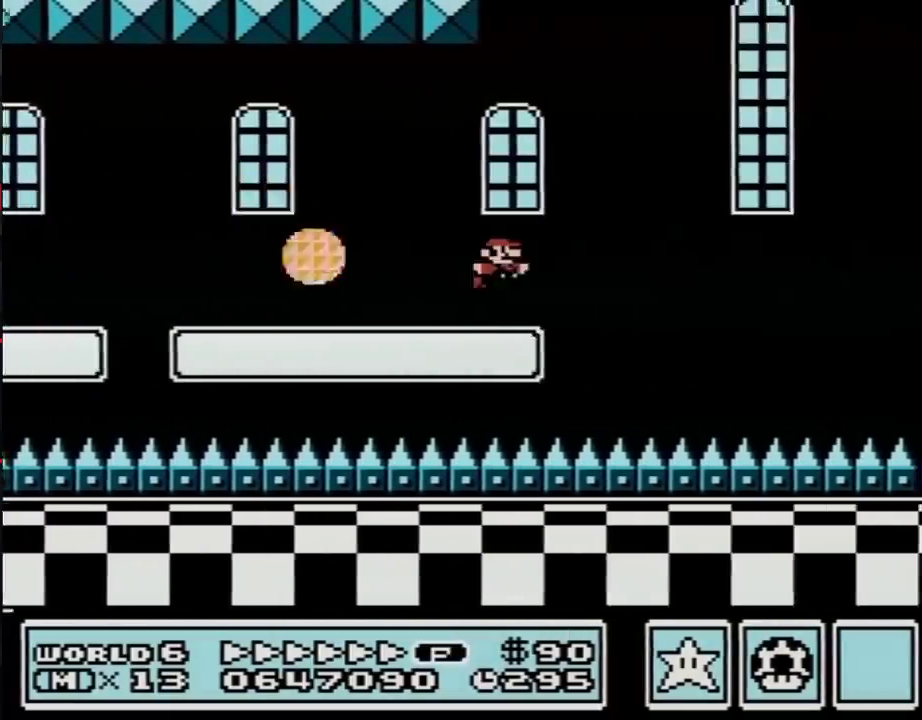
{"buttons": ["B", "DPAD_RIGHT"], "events": [[33, "A", "down"], [250, "A", "up"]]}
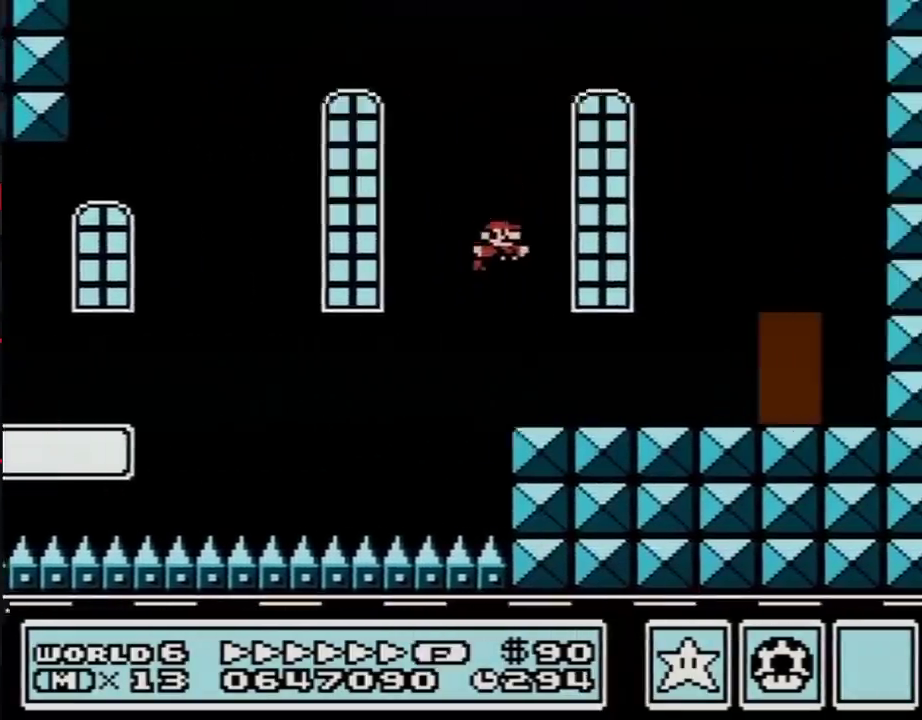
{"buttons": ["B", "DPAD_UP"], "events": [[383, "DPAD_RIGHT", "up"], [467, "DPAD_UP", "down"]]}
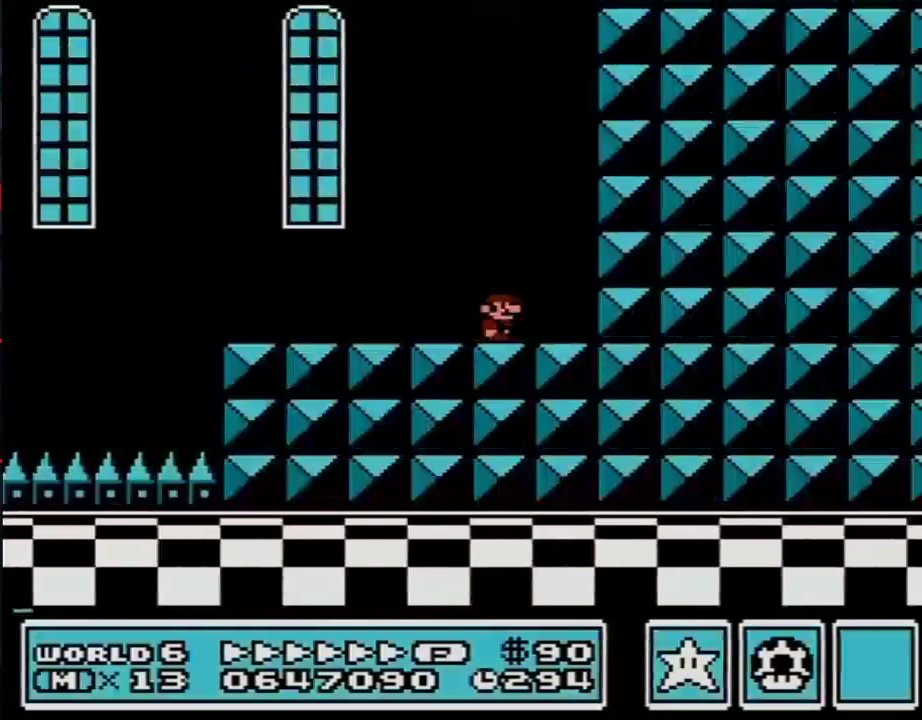
{"buttons": ["B", "DPAD_LEFT"], "events": [[33, "DPAD_UP", "up"], [133, "DPAD_LEFT", "down"]]}
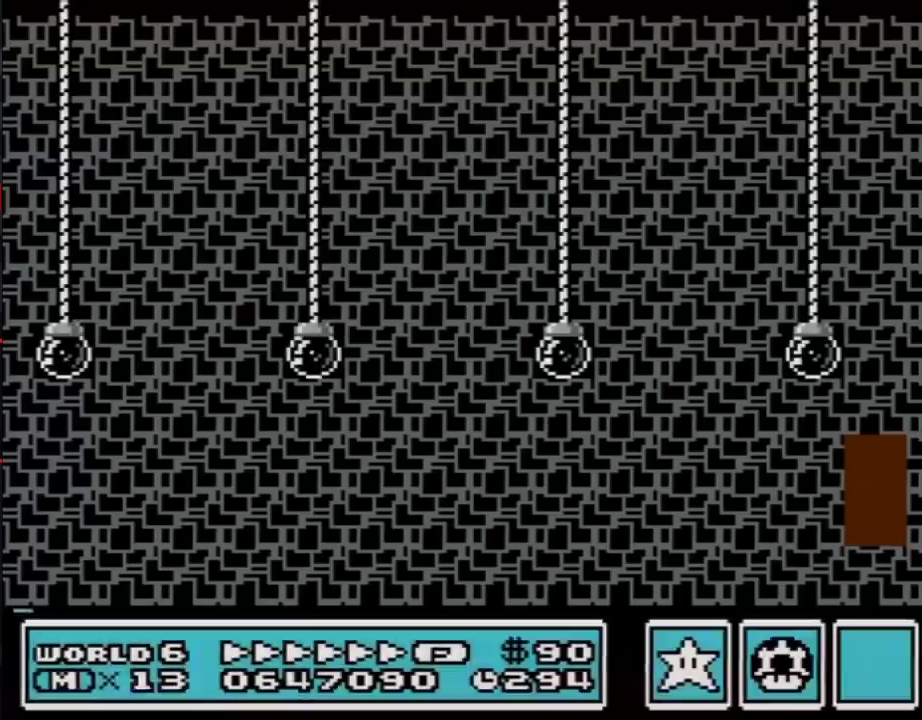
{"buttons": ["B", "DPAD_LEFT"], "events": []}
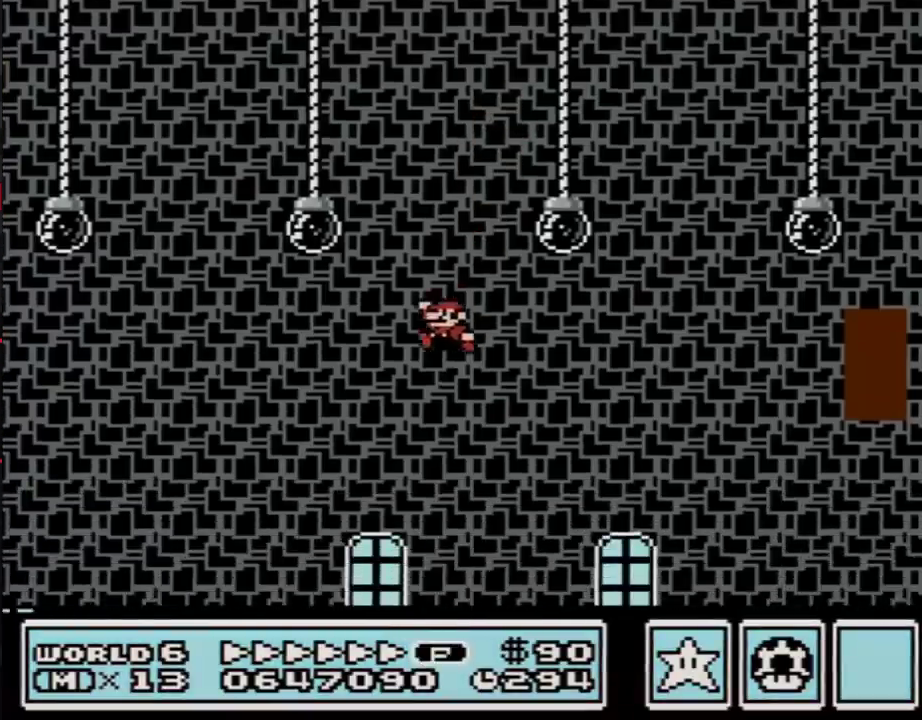
{"buttons": ["B", "DPAD_LEFT"], "events": []}
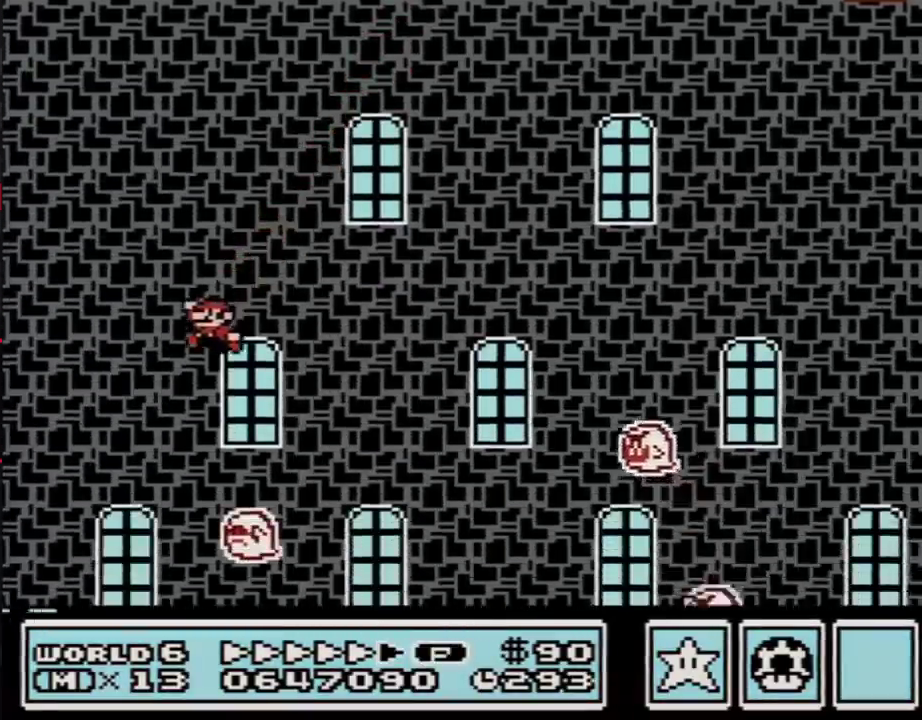
{"buttons": [], "events": [[183, "DPAD_LEFT", "up"], [283, "DPAD_RIGHT", "down"], [317, "B", "up"], [350, "DPAD_RIGHT", "up"]]}
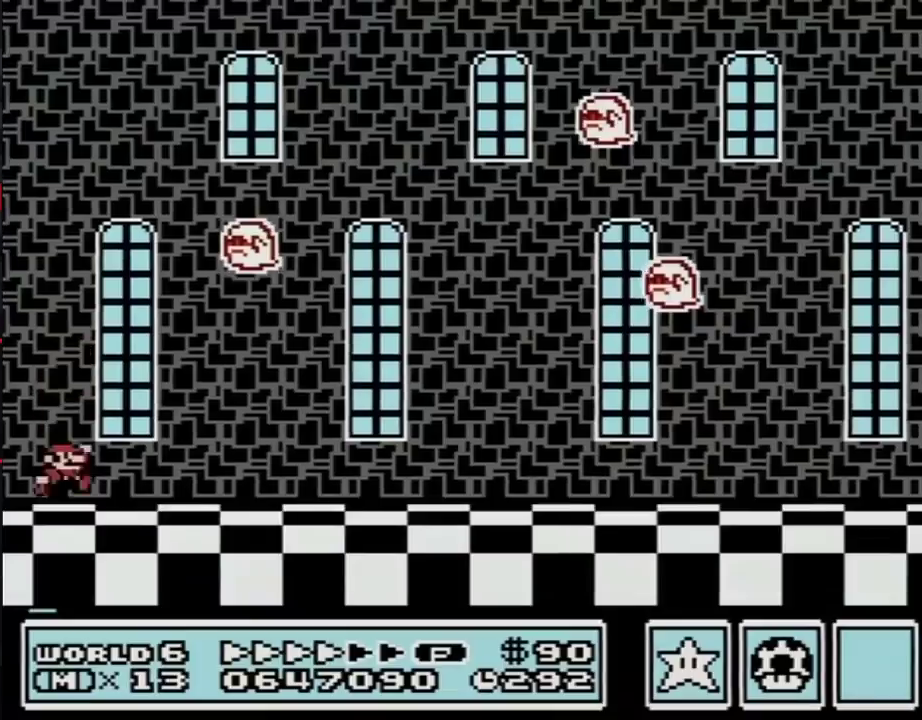
{"buttons": [], "events": []}
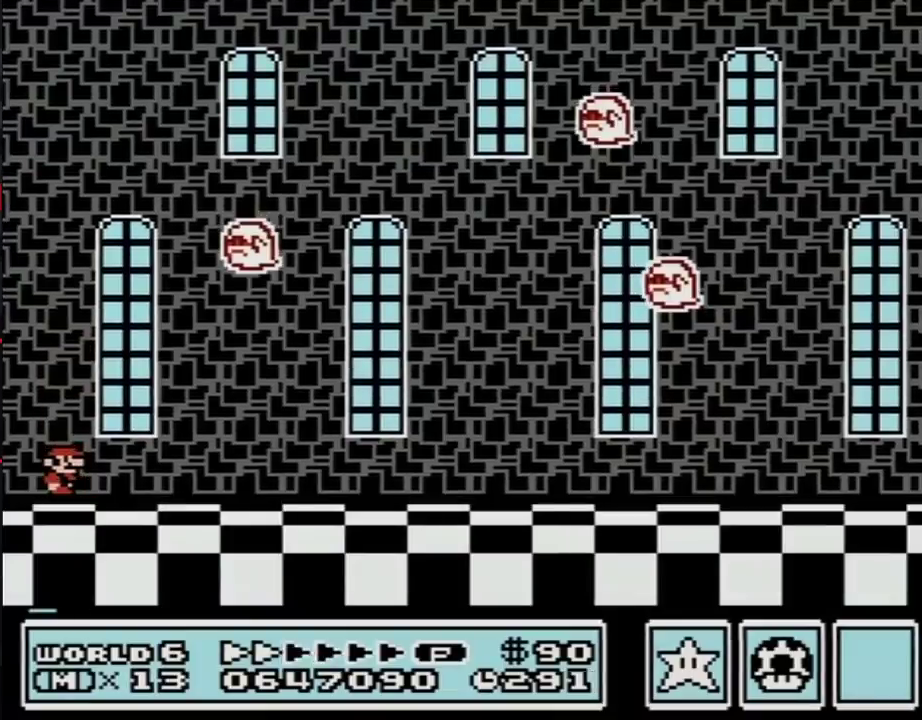
{"buttons": [], "events": []}
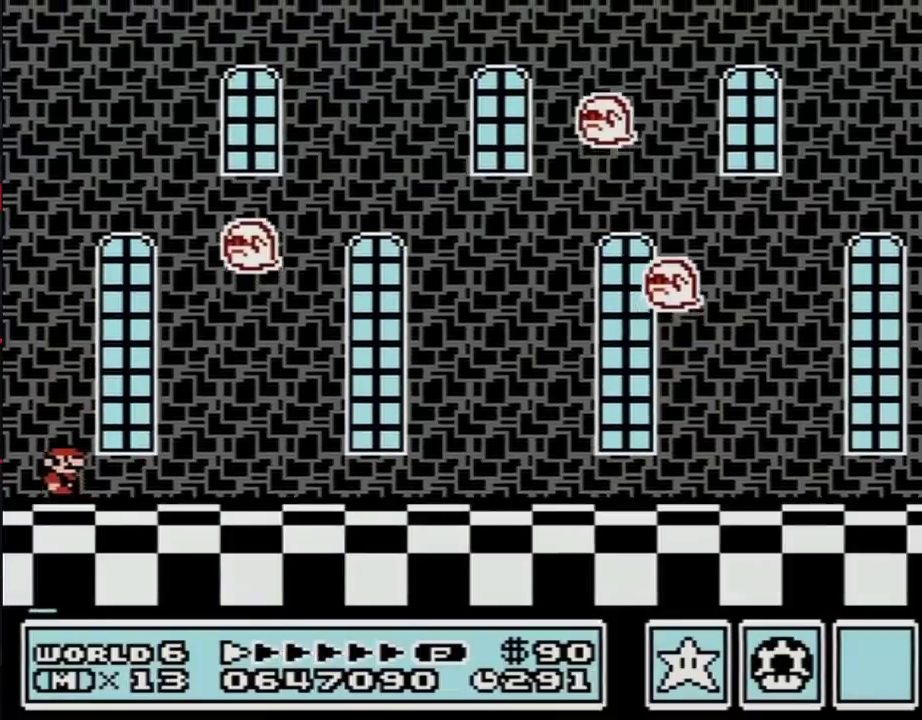
{"buttons": [], "events": []}
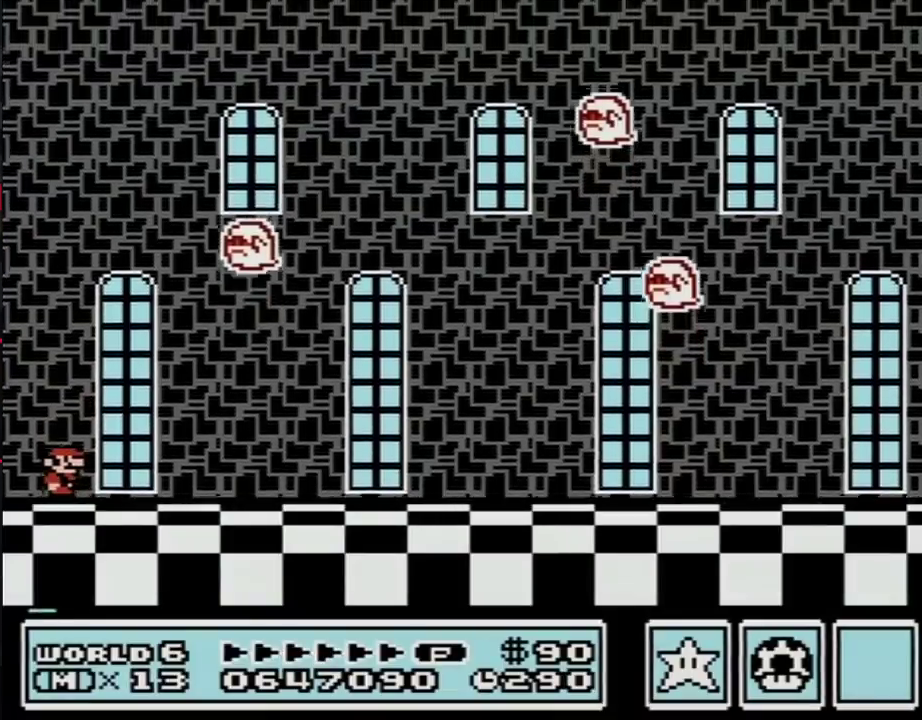
{"buttons": [], "events": []}
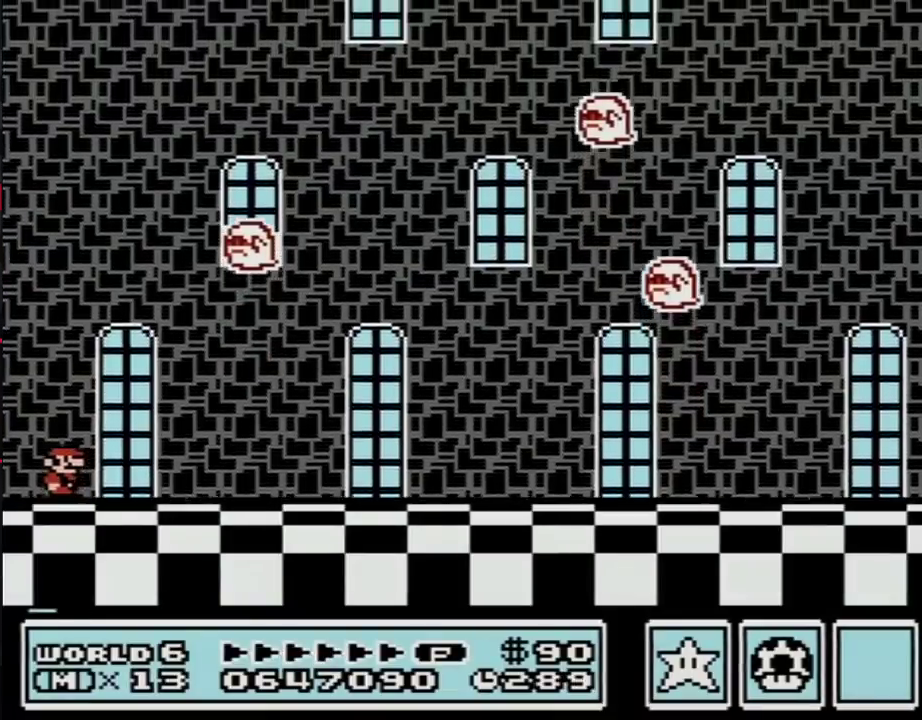
{"buttons": [], "events": []}
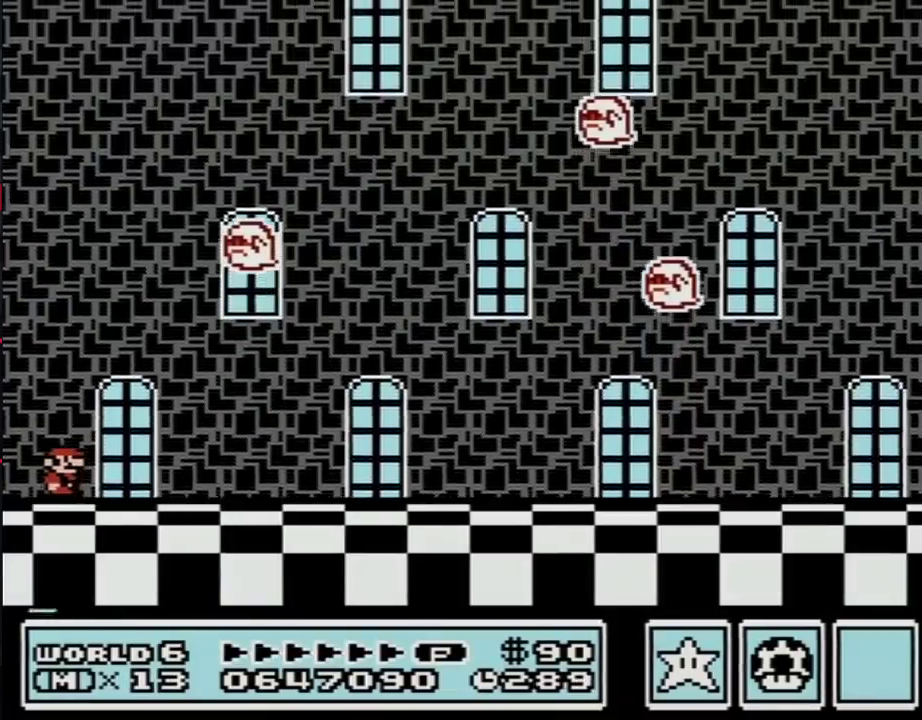
{"buttons": [], "events": []}
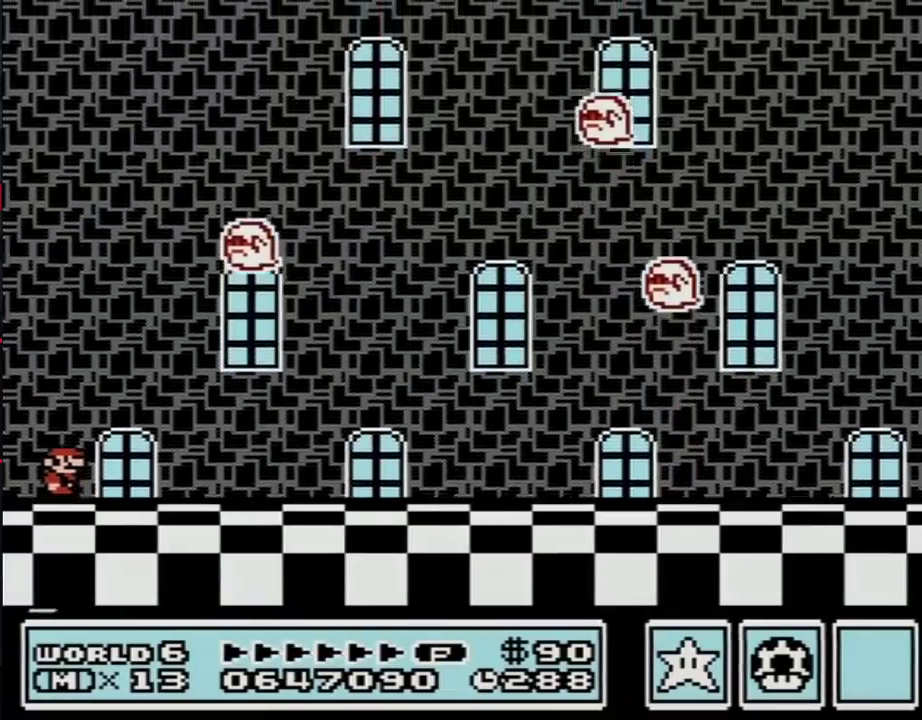
{"buttons": [], "events": []}
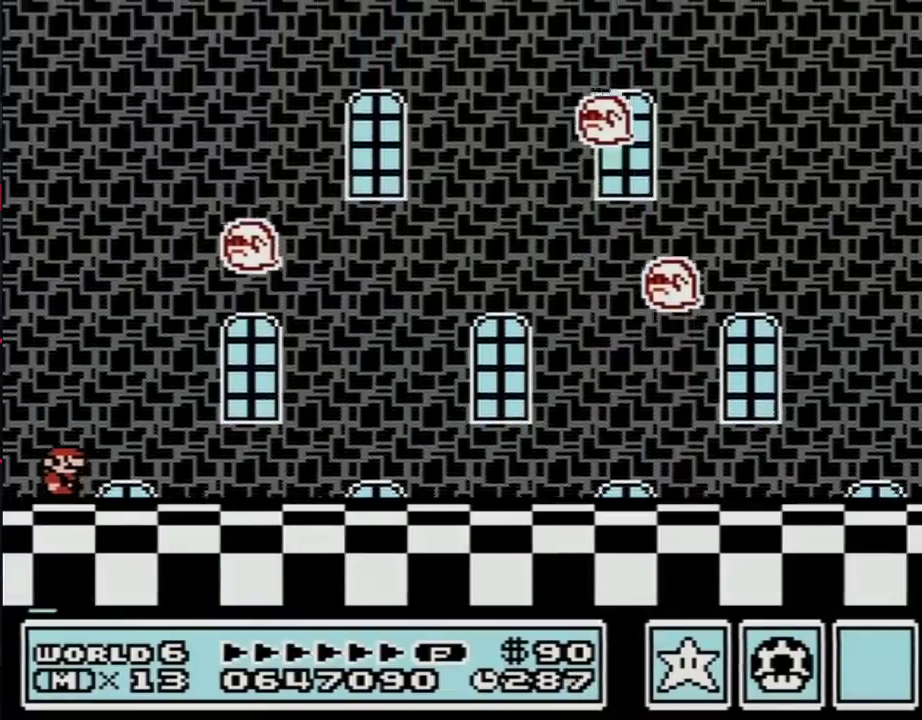
{"buttons": ["B"], "events": [[133, "B", "down"]]}